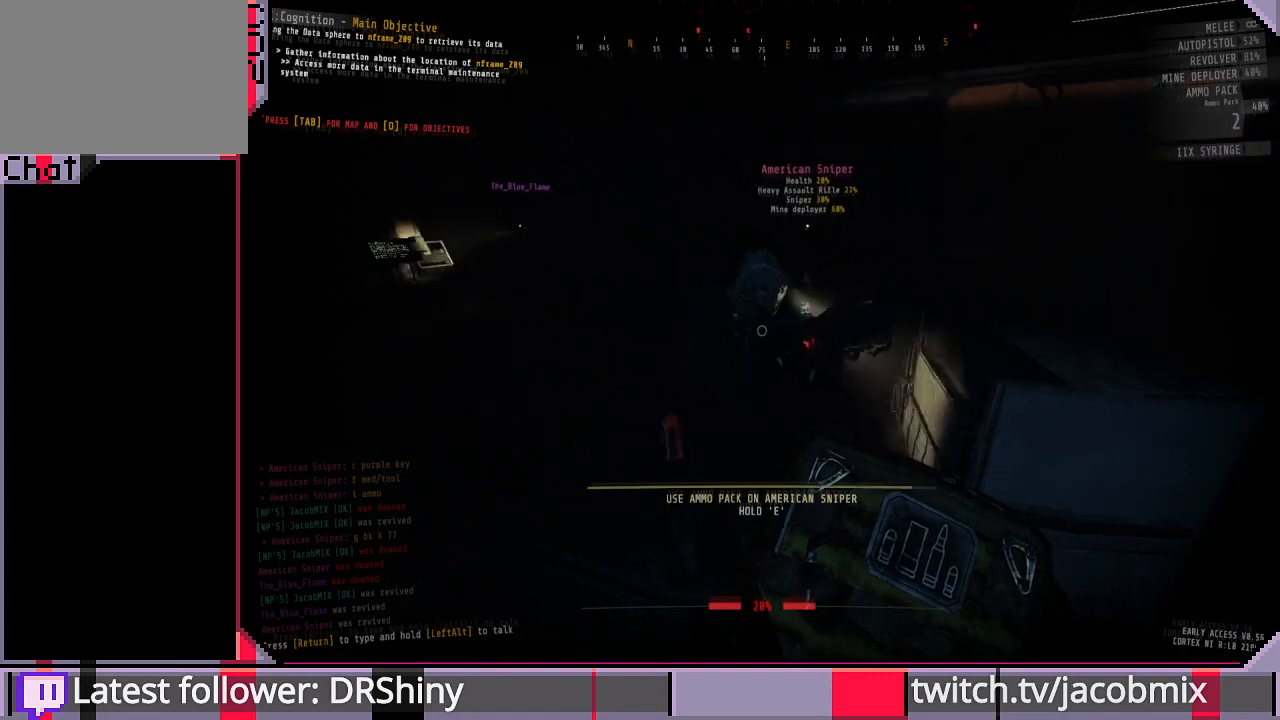
Gameplay with keyboard and mouse; each line is a JSON object with the keys and mouse buttons held at the frame after it. "events" lists presses ("down") and releases ("up") of "a", "c", "ctrl", "d", "e", "f", "q", "r", "s", "shift", "space", "t", "tab", "w", "x", "z", "mouse_left", "mouse_wheel", "mouse_right", "mouse_mb4" and "mouse_mb5" between this image and that frame as [ms after this image, input, new state], when the widget could be followed in between. "mouse_left", "mouse_wheel", "mouse_right", "mouse_mb4", "mouse_mb5" = the "left", "wheel", "right", "mb4", "mb5" buttons of the "mouse" list. No other keys are recorded. "wheel" means that the mouse wheel is clicked or scrolled. Mouse movement is not recorded.
{"keys": ["e", "w"], "mouse": [], "events": [[500, "w", "down"]]}
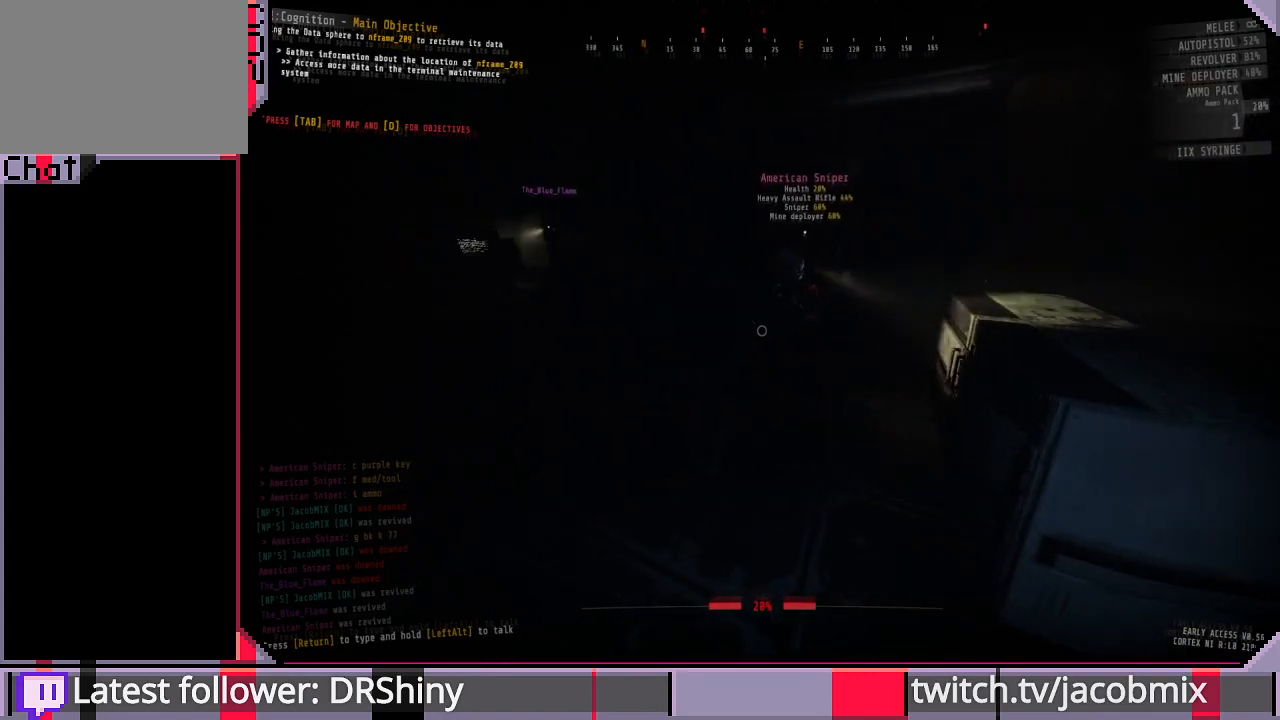
{"keys": ["shift", "w"], "mouse": [], "events": [[67, "e", "up"], [367, "shift", "down"]]}
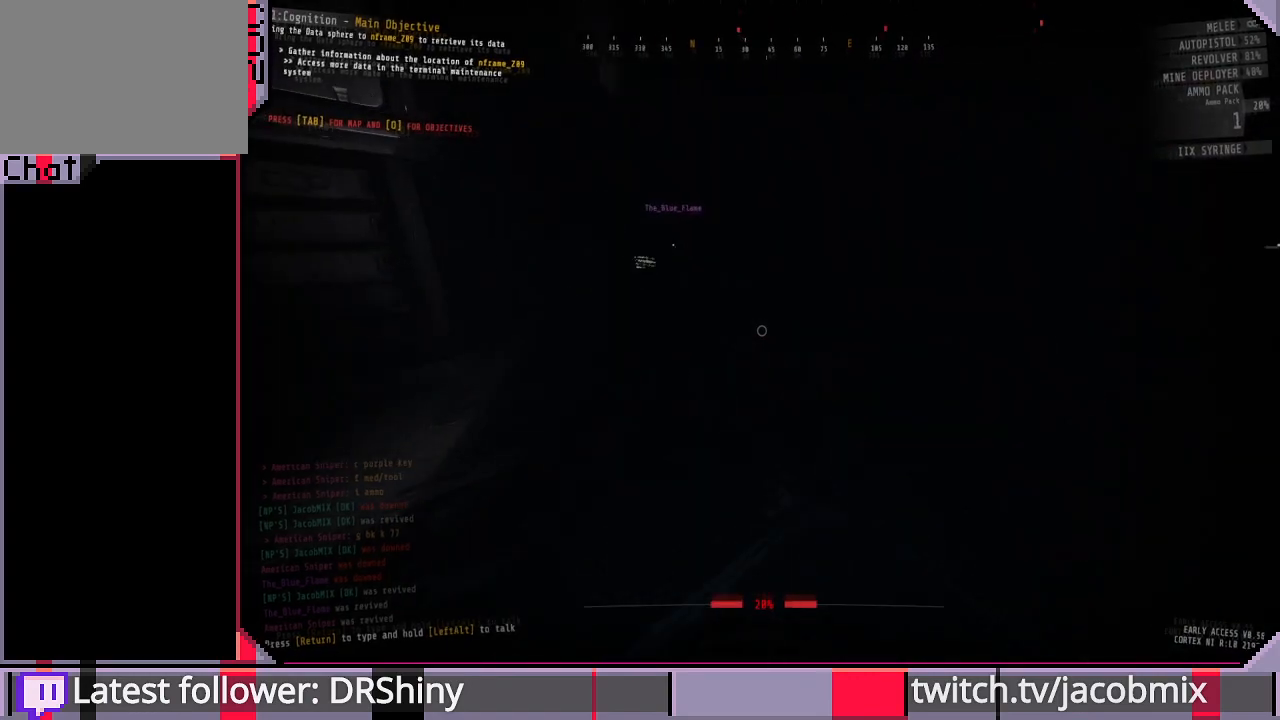
{"keys": ["shift", "w"], "mouse": [], "events": []}
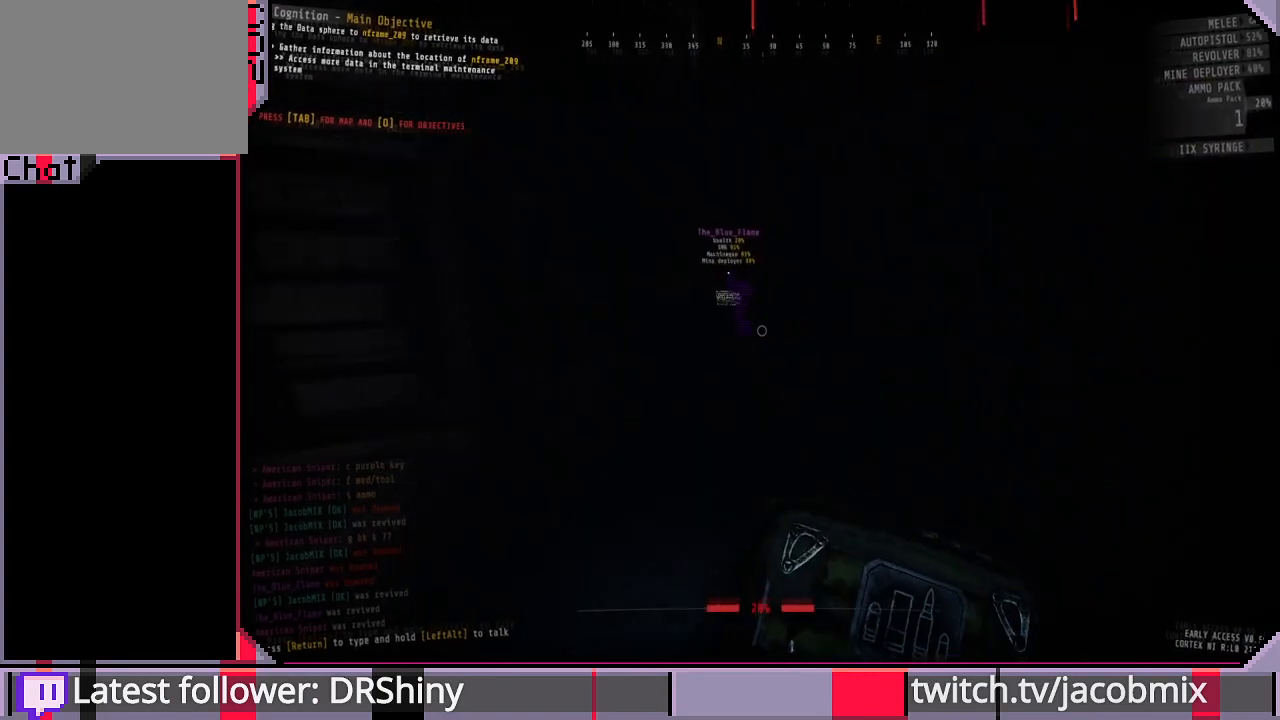
{"keys": ["d"], "mouse": [], "events": [[33, "shift", "up"], [267, "w", "up"], [500, "d", "down"]]}
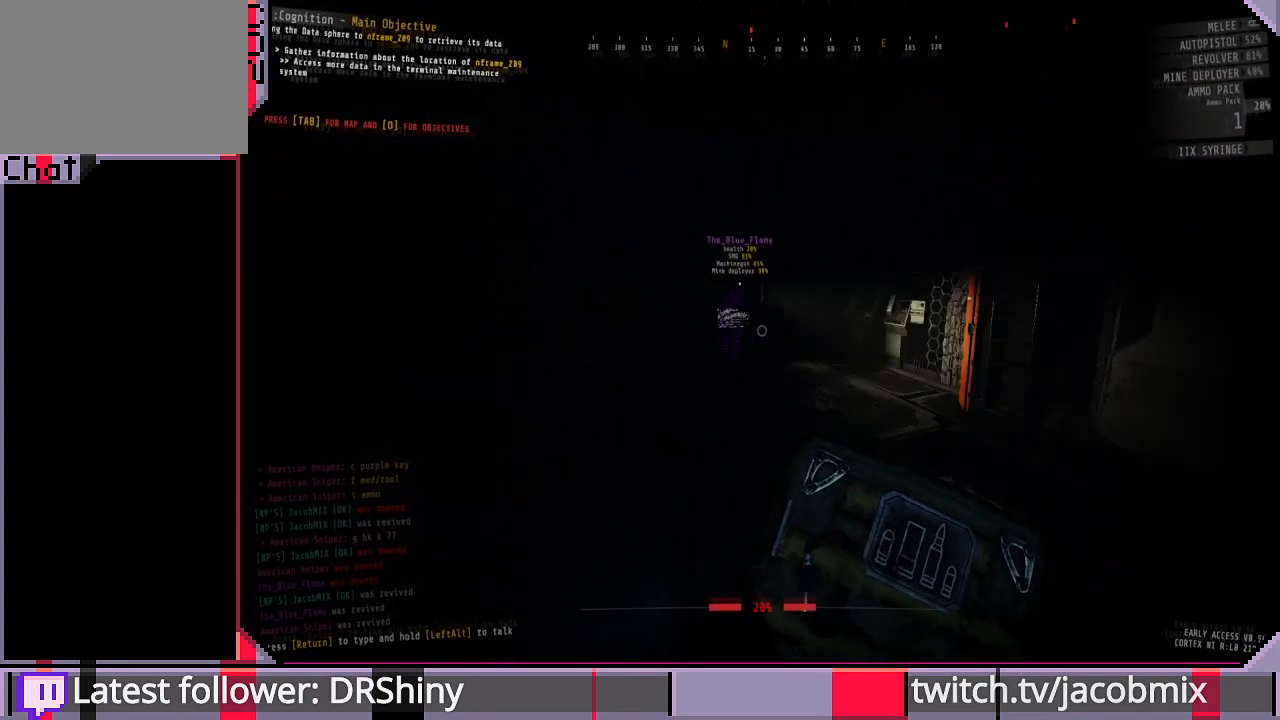
{"keys": ["shift", "w"], "mouse": [], "events": [[100, "w", "down"], [133, "d", "up"], [167, "shift", "down"]]}
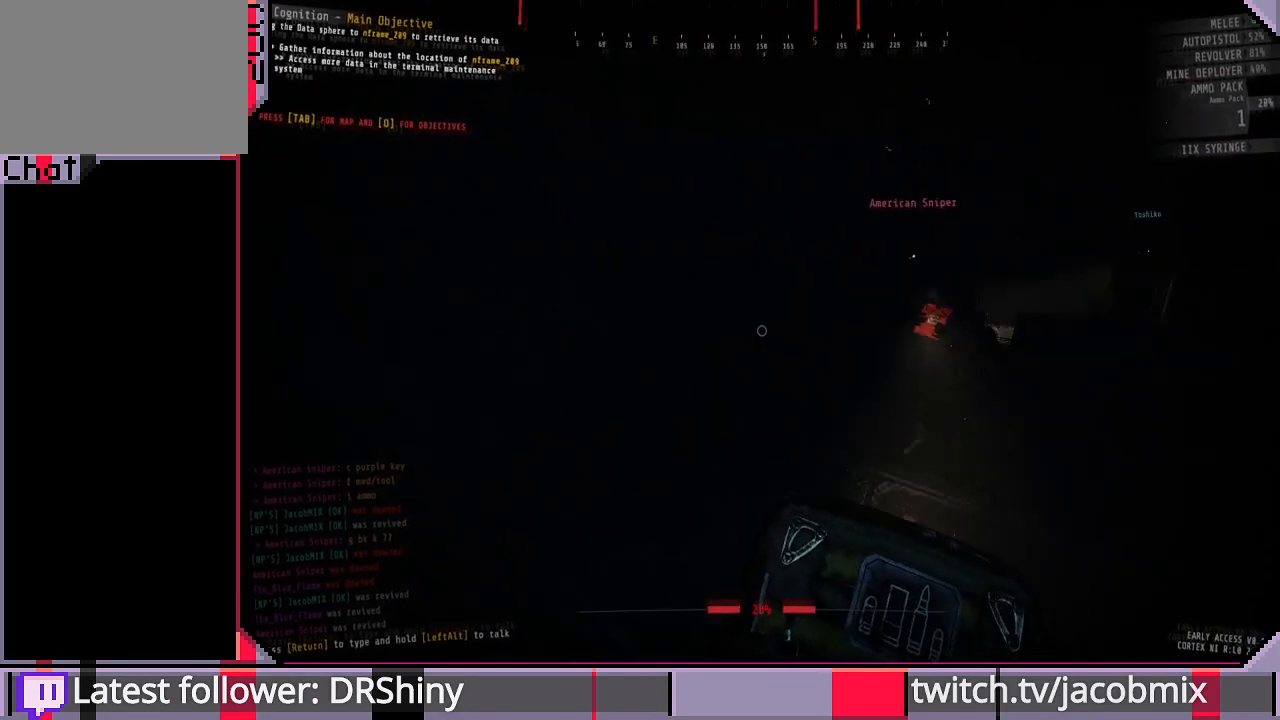
{"keys": [], "mouse": [], "events": [[267, "shift", "up"], [300, "w", "up"]]}
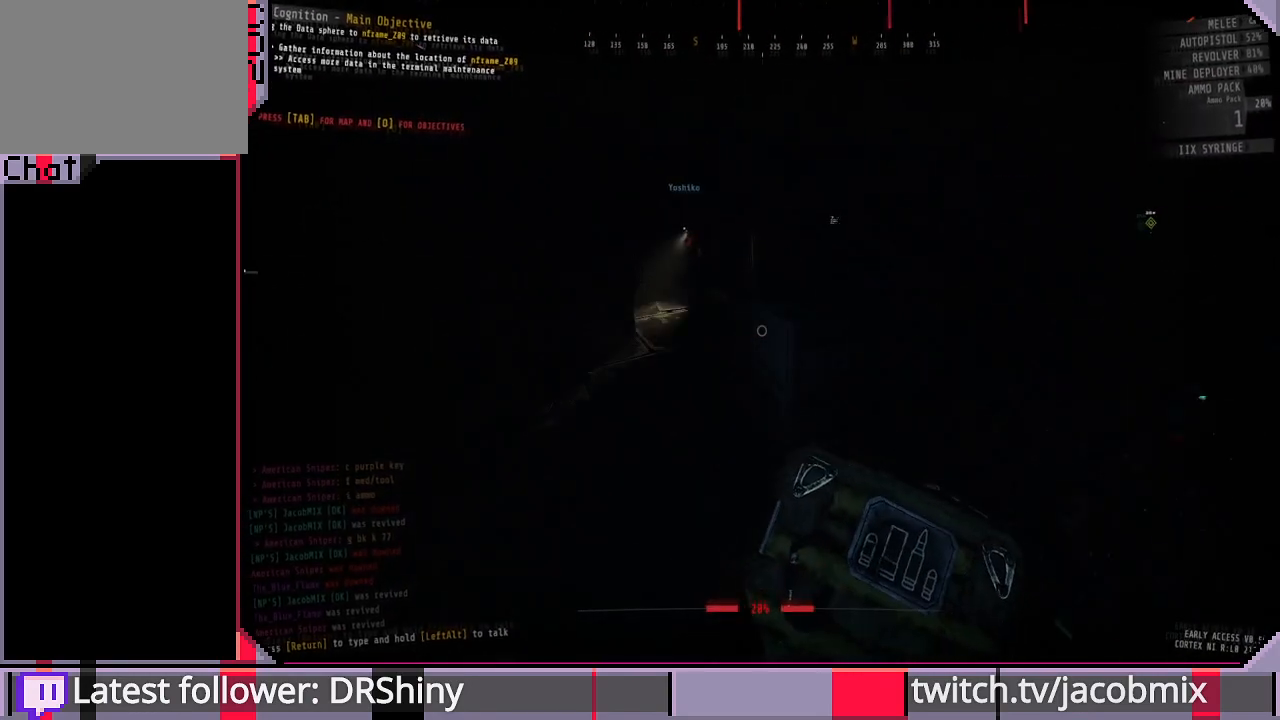
{"keys": ["shift", "w"], "mouse": [], "events": [[367, "w", "down"], [500, "shift", "down"]]}
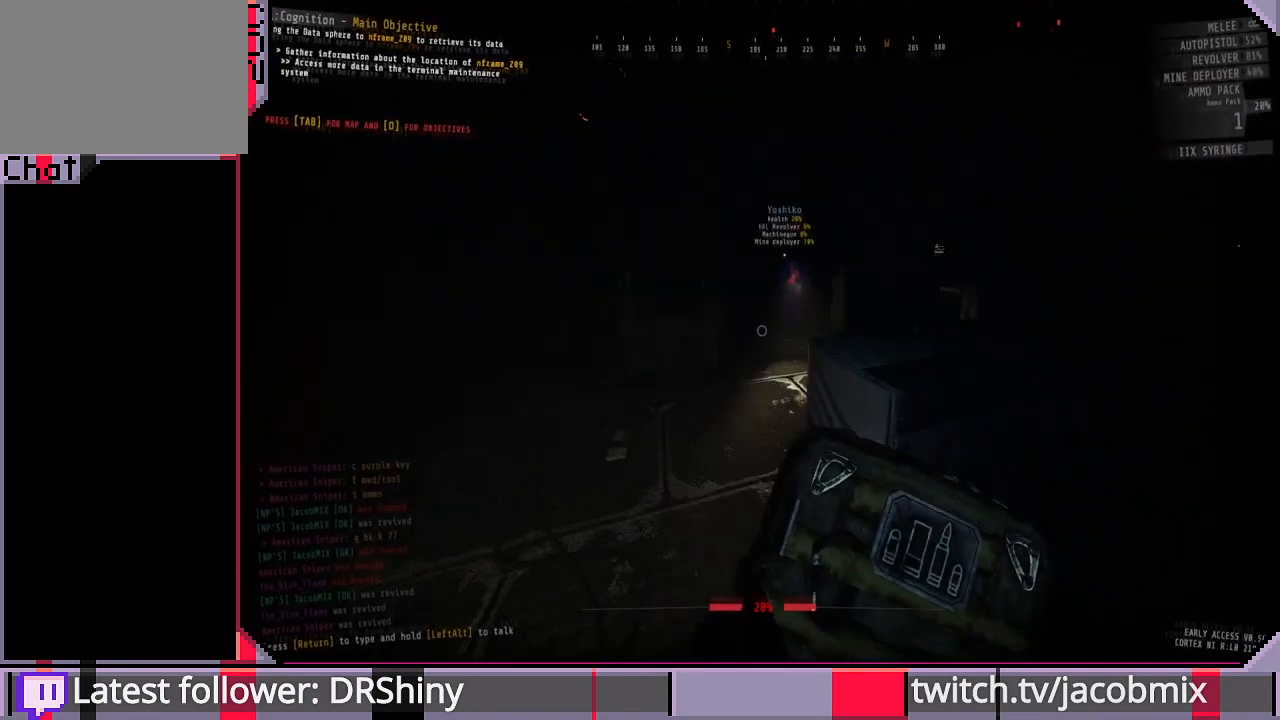
{"keys": [], "mouse": [], "events": [[267, "shift", "up"], [367, "w", "up"]]}
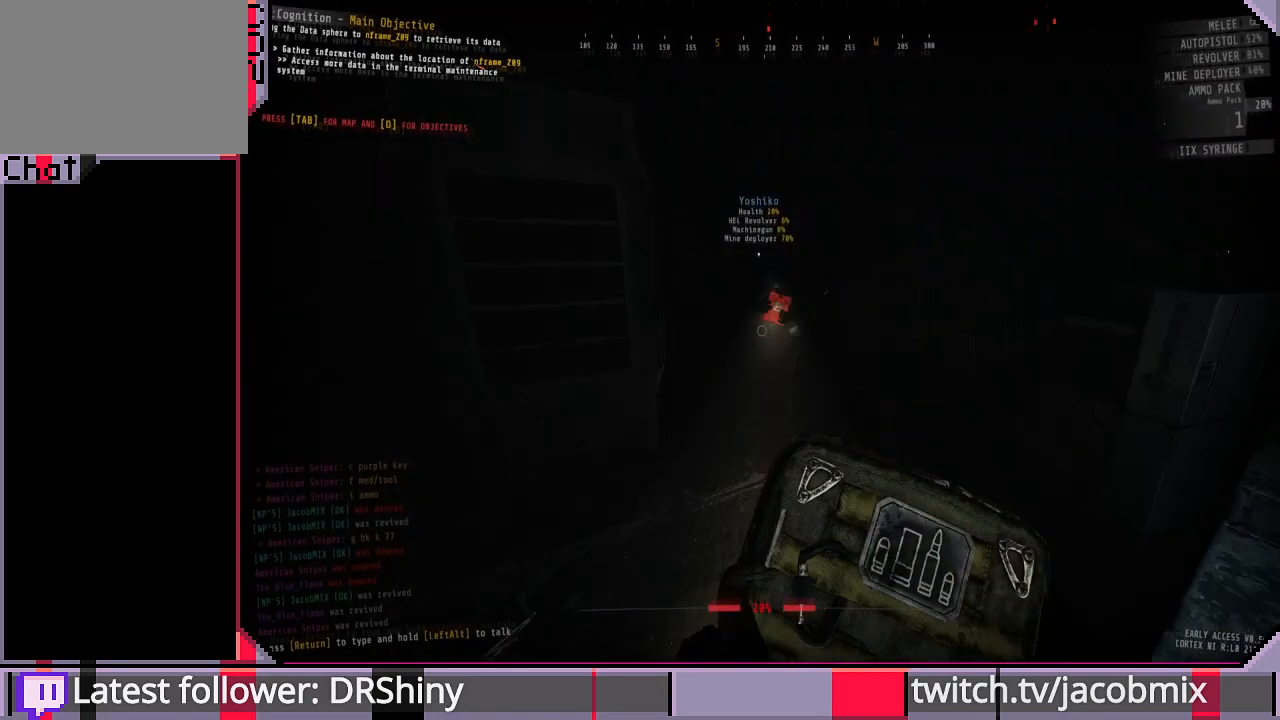
{"keys": [], "mouse": [], "events": []}
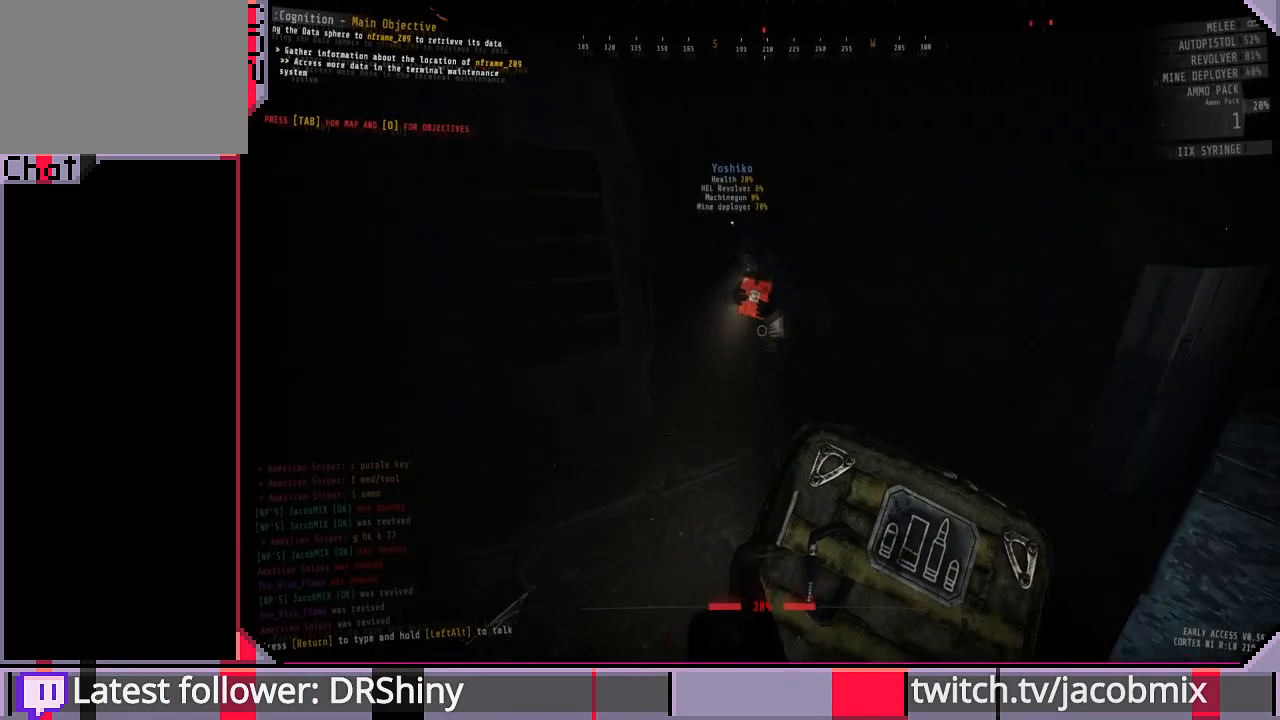
{"keys": [], "mouse": [], "events": [[100, "w", "down"], [367, "w", "up"]]}
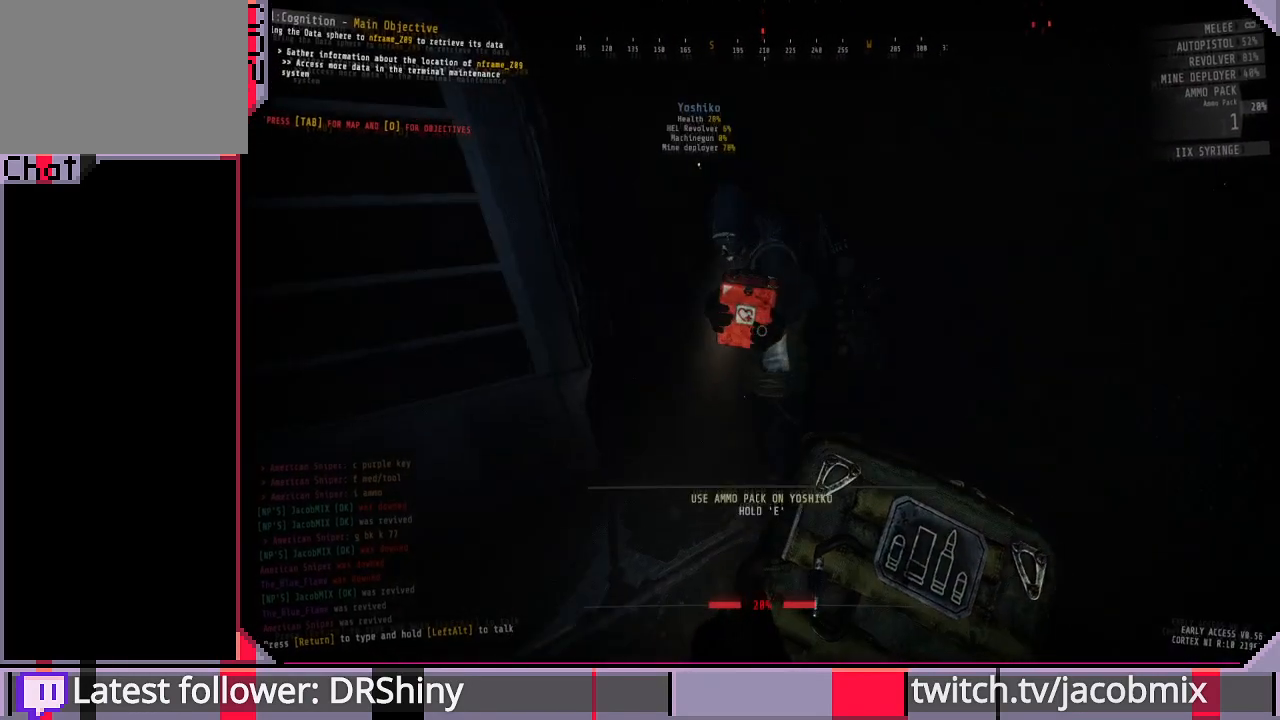
{"keys": ["e"], "mouse": [], "events": [[33, "e", "down"]]}
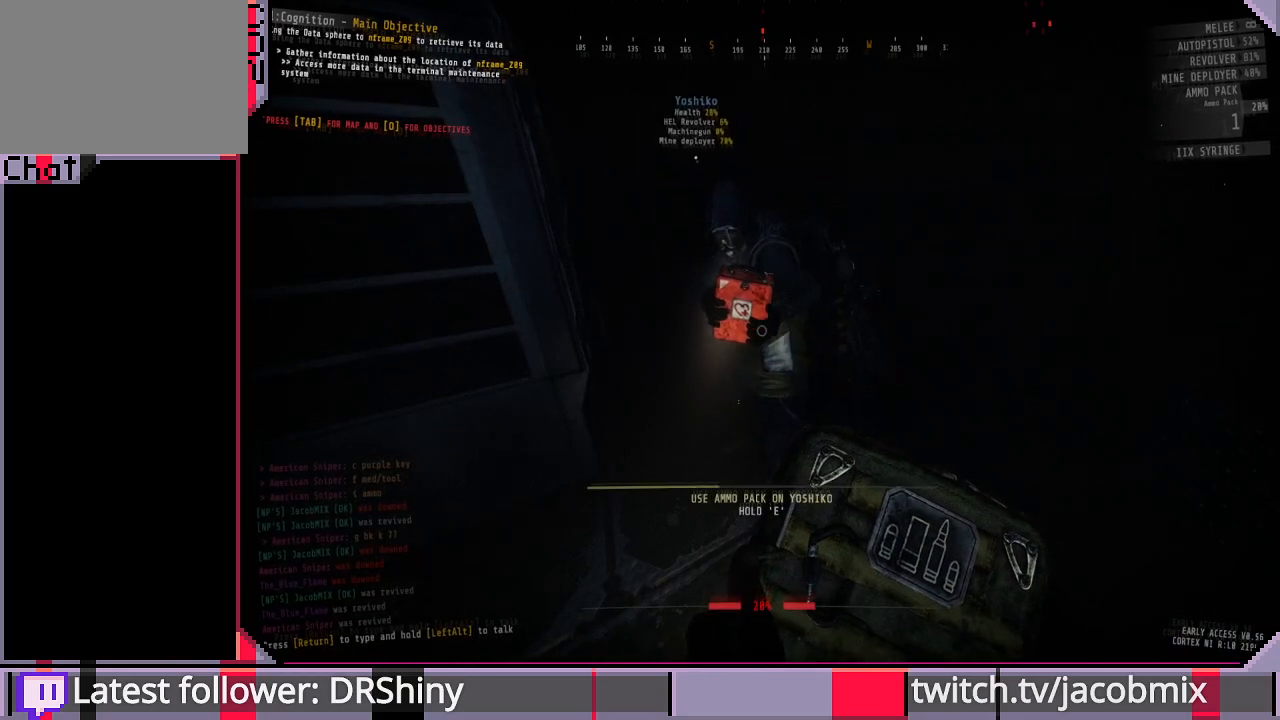
{"keys": ["e"], "mouse": [], "events": []}
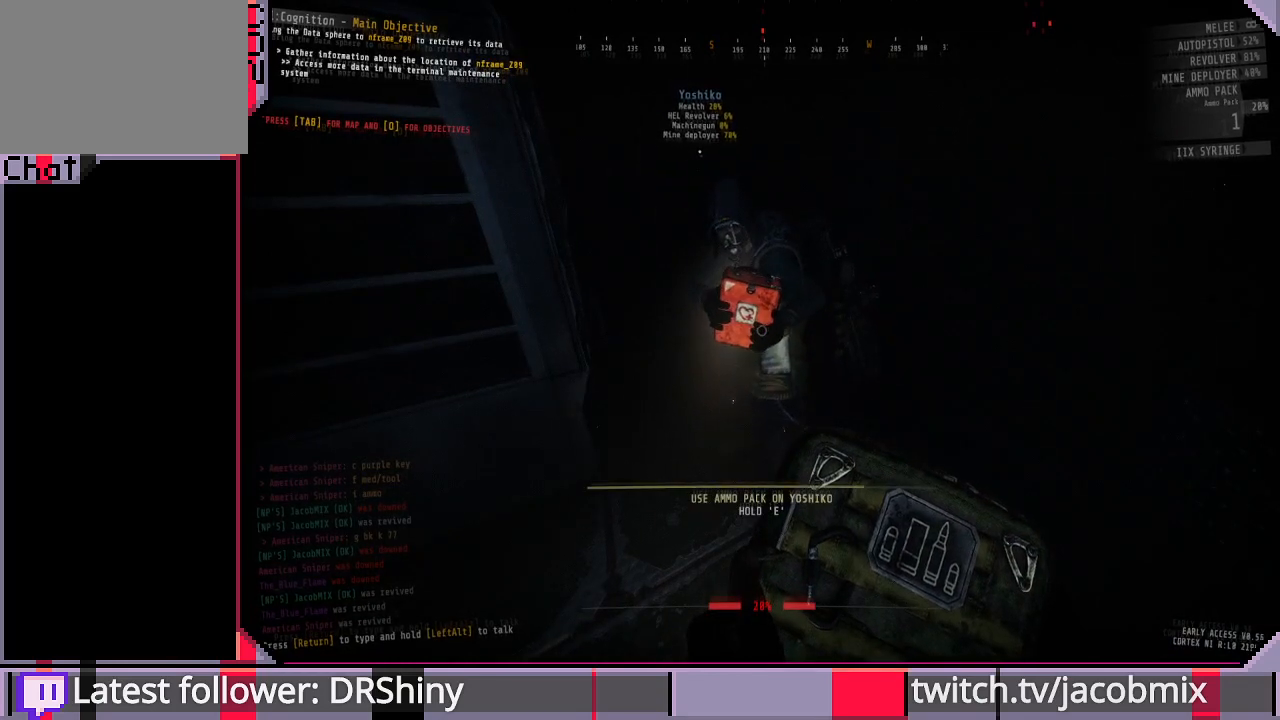
{"keys": ["e"], "mouse": [], "events": []}
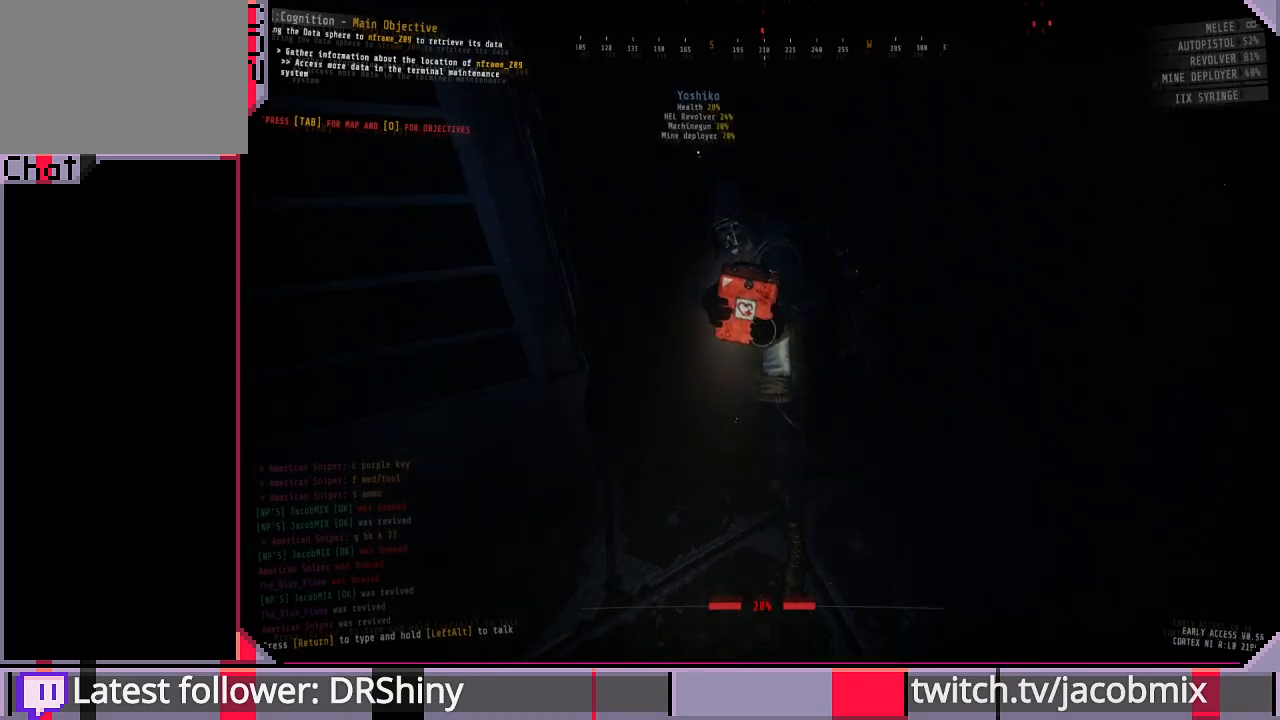
{"keys": [], "mouse": [], "events": [[233, "e", "up"]]}
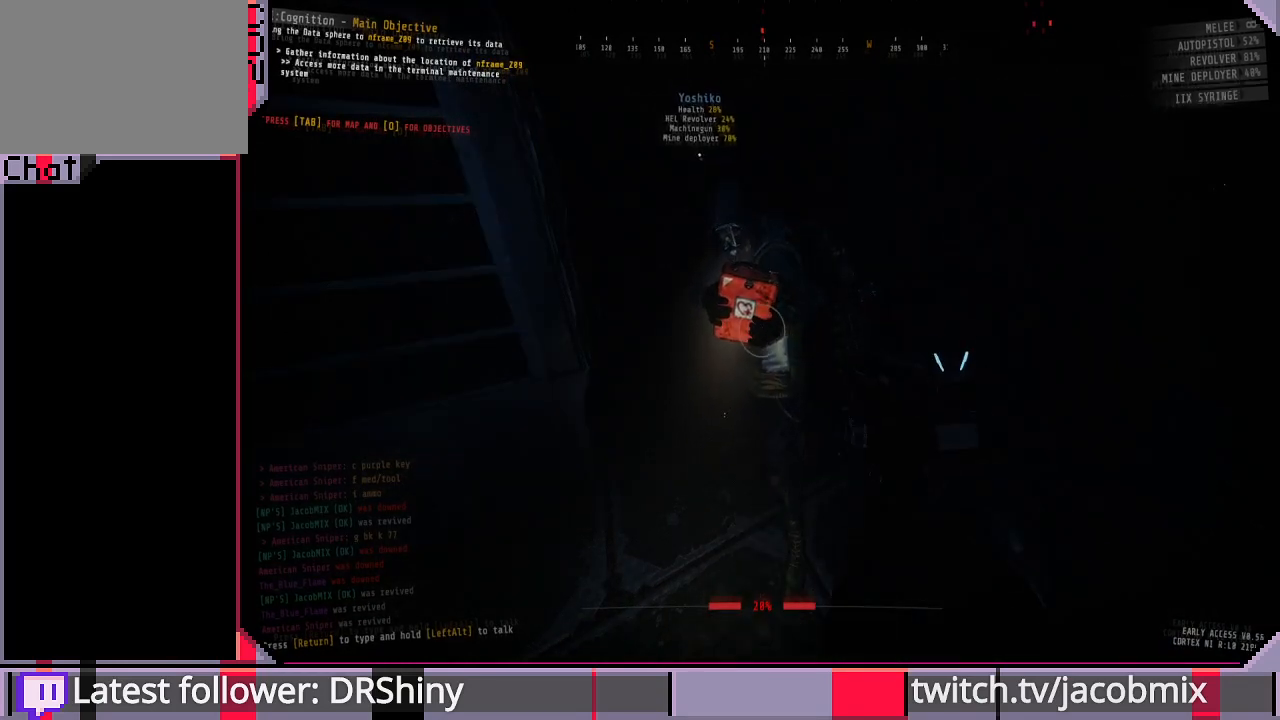
{"keys": [], "mouse": [], "events": []}
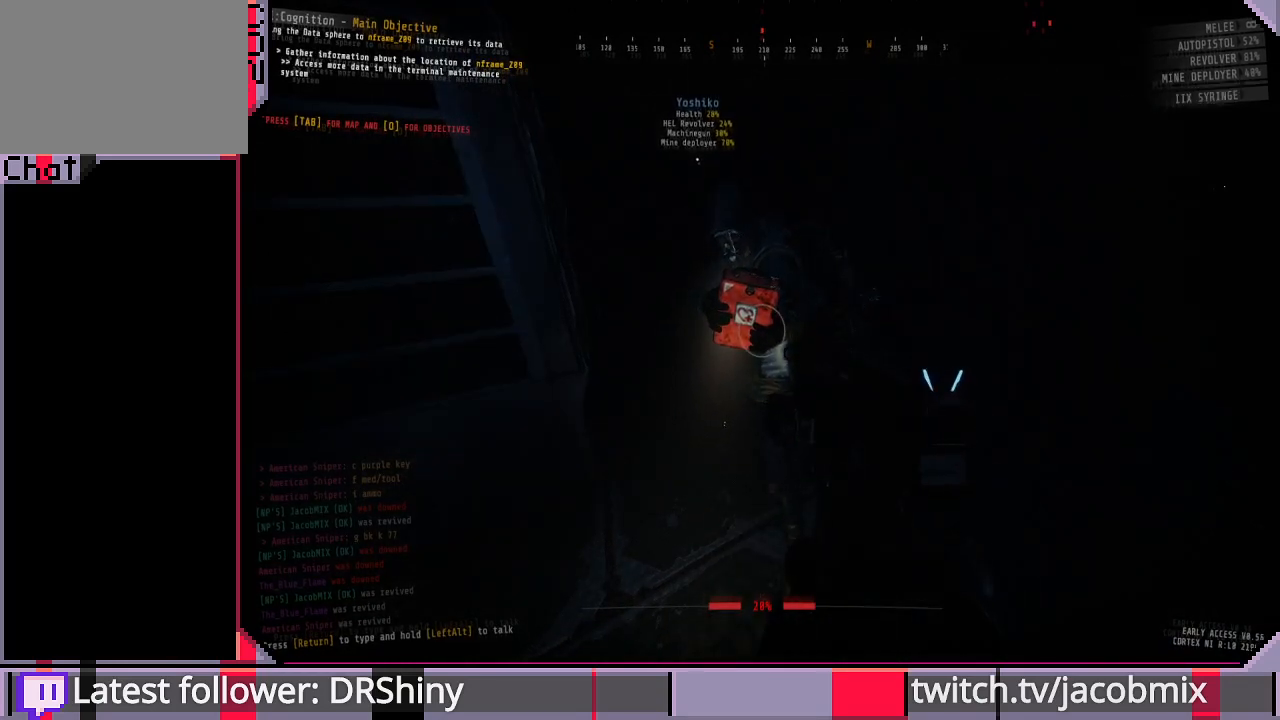
{"keys": [], "mouse": [], "events": [[233, "d", "down"], [367, "d", "up"]]}
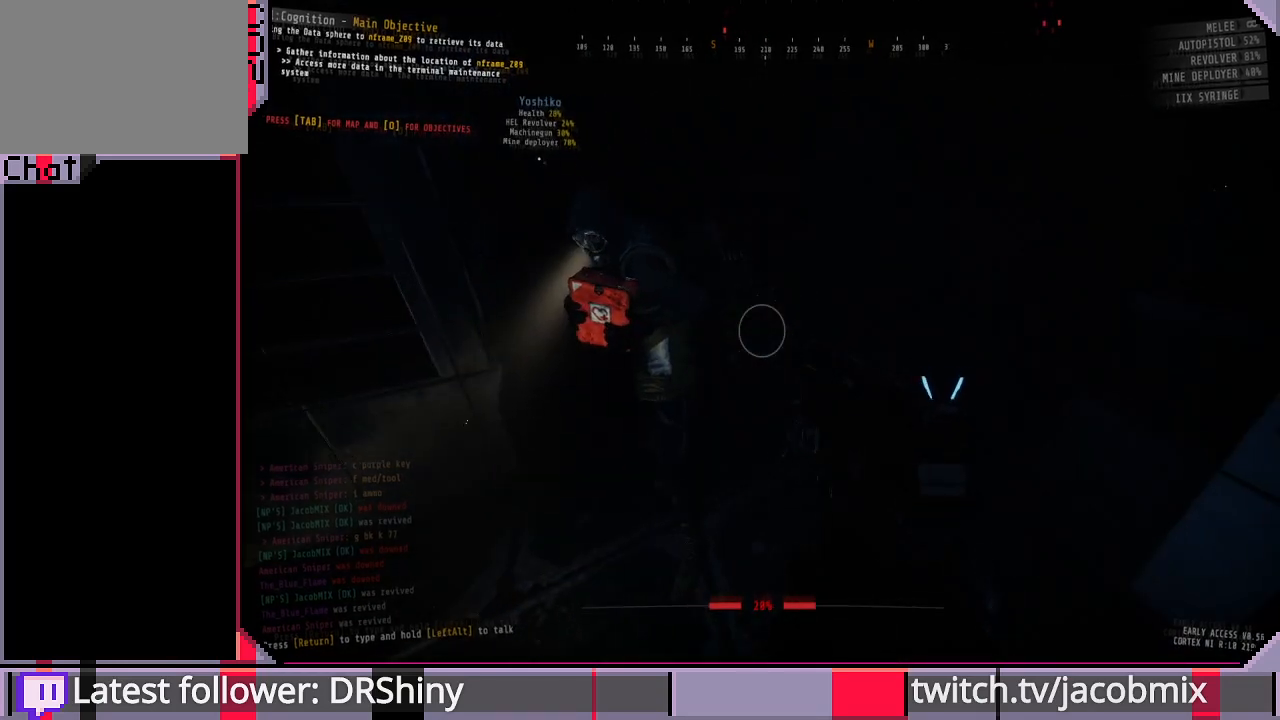
{"keys": ["shift", "w"], "mouse": [], "events": [[200, "w", "down"], [333, "shift", "down"]]}
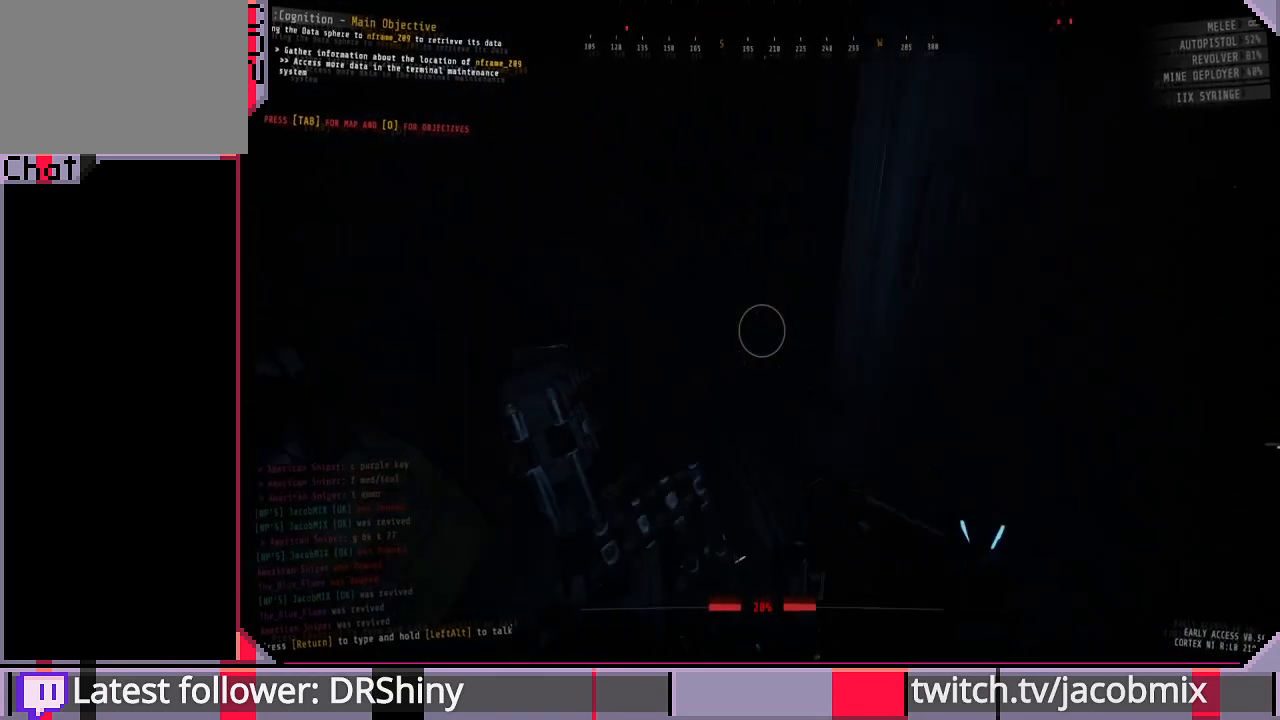
{"keys": ["w"], "mouse": [], "events": [[433, "shift", "up"]]}
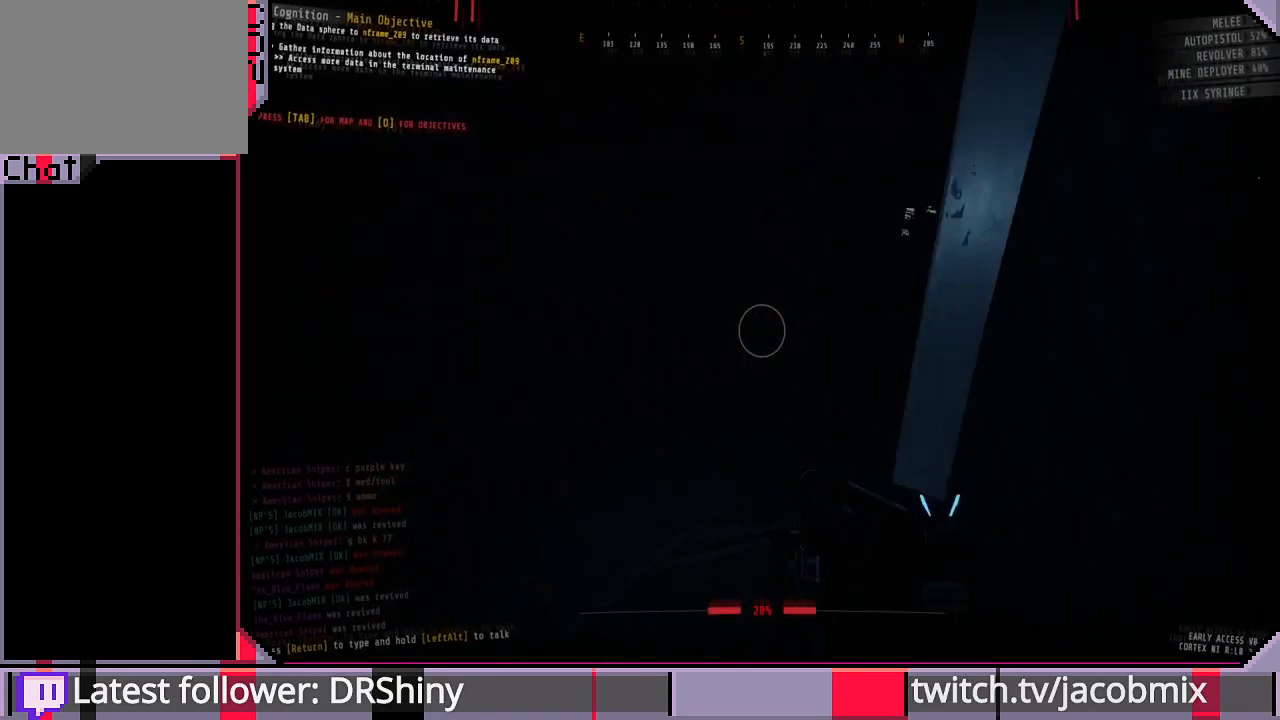
{"keys": ["w"], "mouse": [], "events": [[67, "r", "down"], [200, "r", "up"]]}
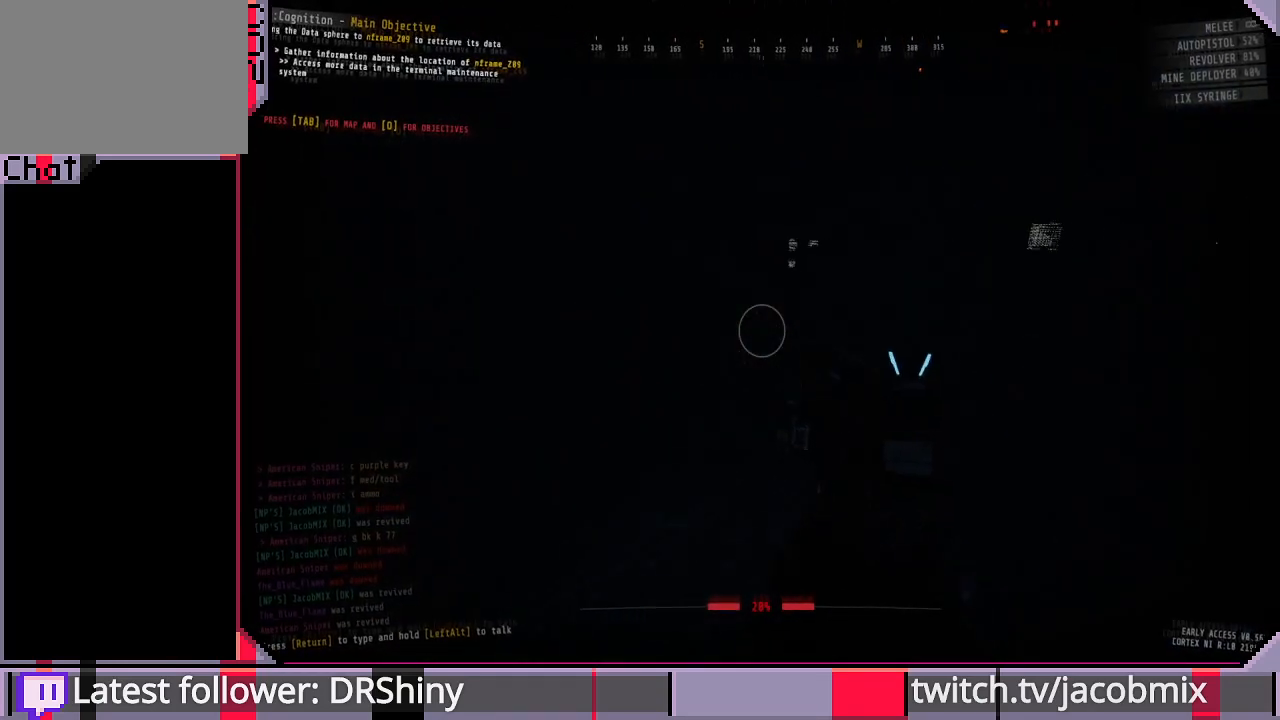
{"keys": ["shift", "w"], "mouse": [], "events": [[200, "shift", "down"]]}
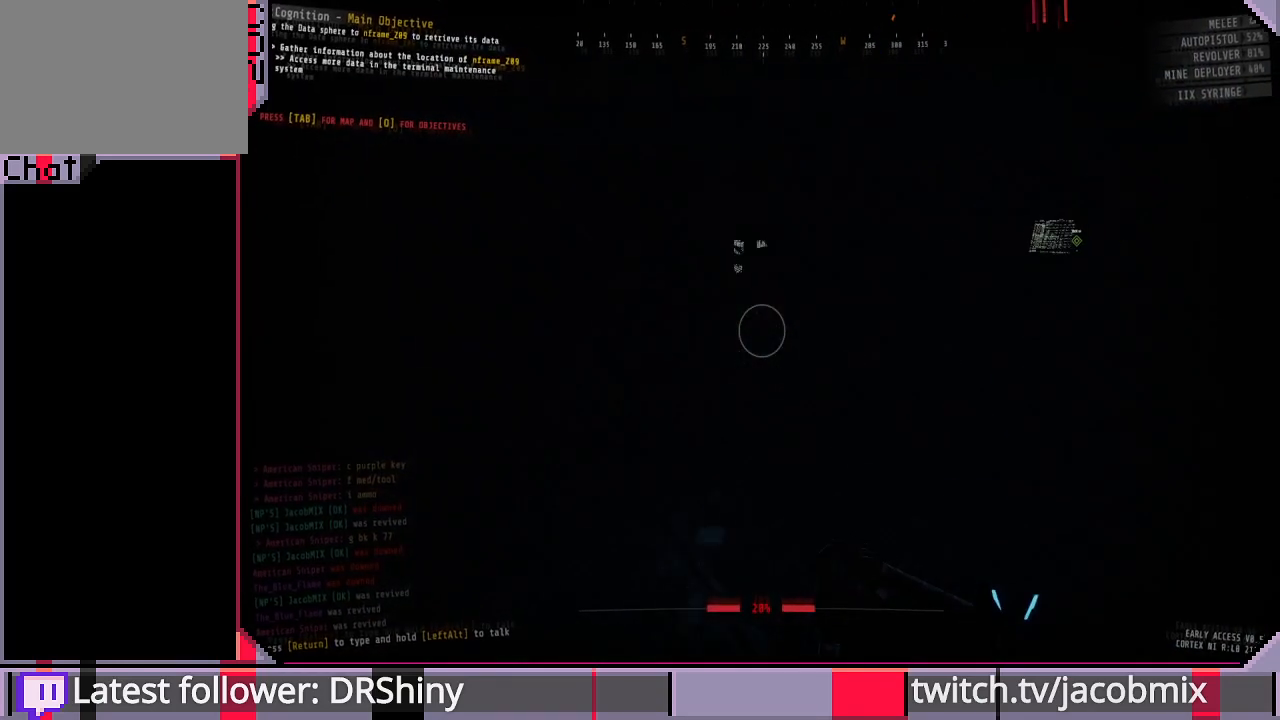
{"keys": ["w"], "mouse": [], "events": [[33, "shift", "up"]]}
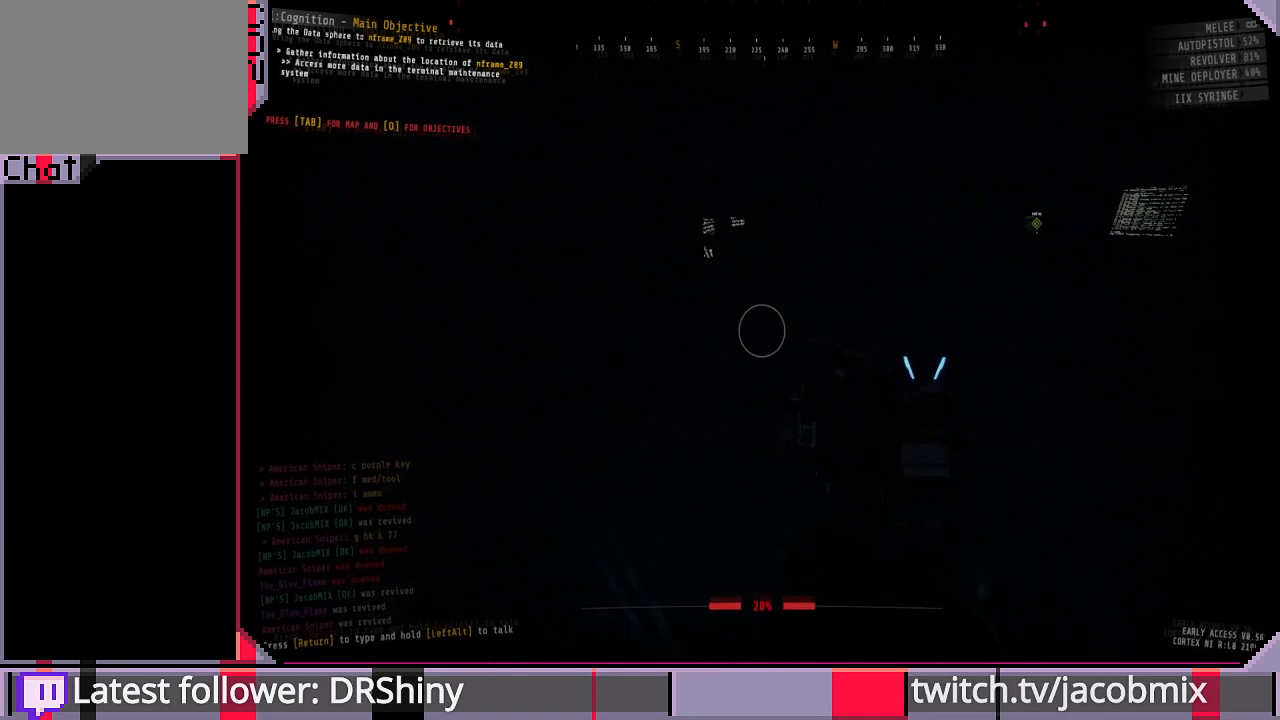
{"keys": ["w"], "mouse": [], "events": [[200, "d", "down"], [400, "d", "up"]]}
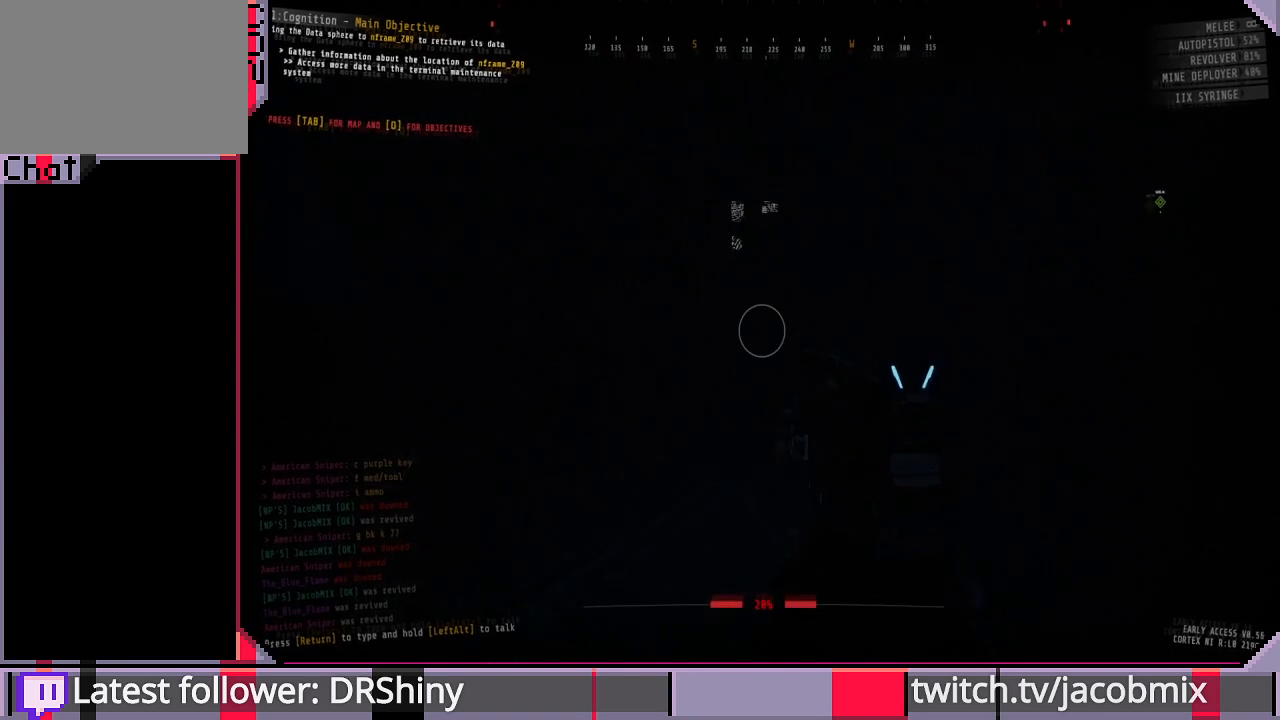
{"keys": ["shift", "w"], "mouse": [], "events": [[267, "shift", "down"], [400, "shift", "up"], [433, "shift", "down"]]}
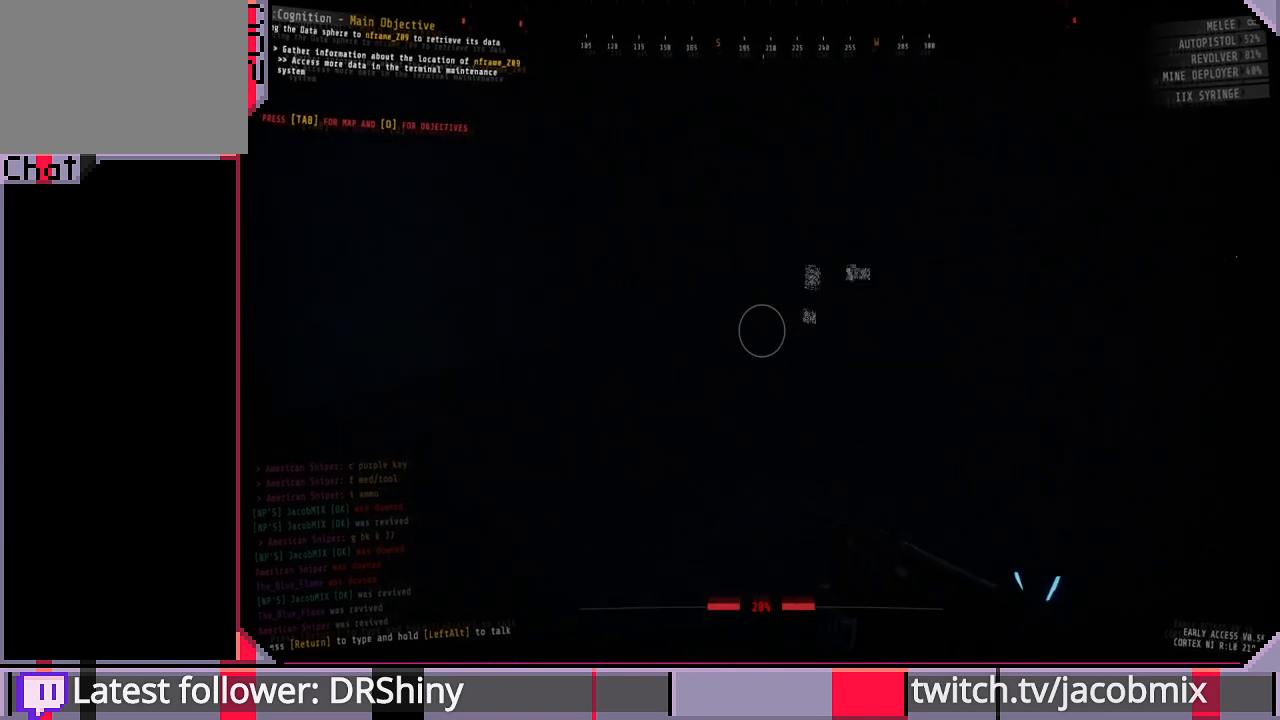
{"keys": ["ctrl", "w"], "mouse": [], "events": [[167, "shift", "up"], [433, "ctrl", "down"]]}
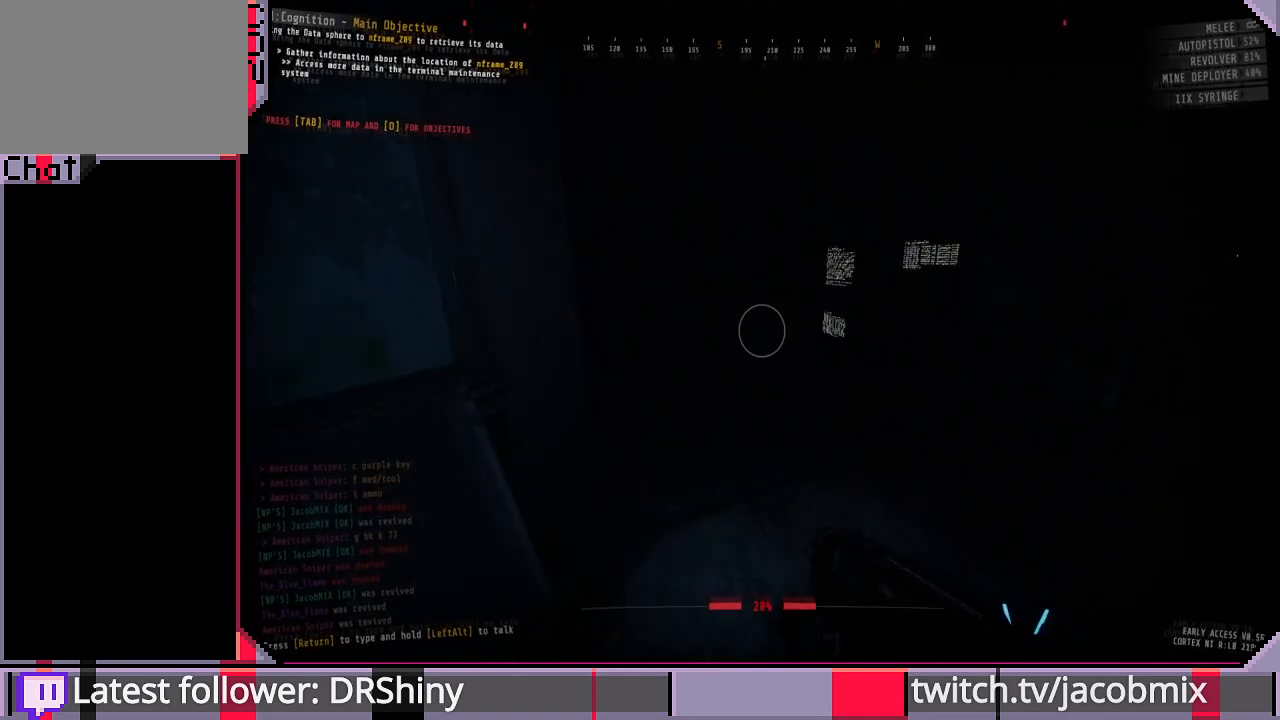
{"keys": ["w"], "mouse": [], "events": [[133, "ctrl", "up"]]}
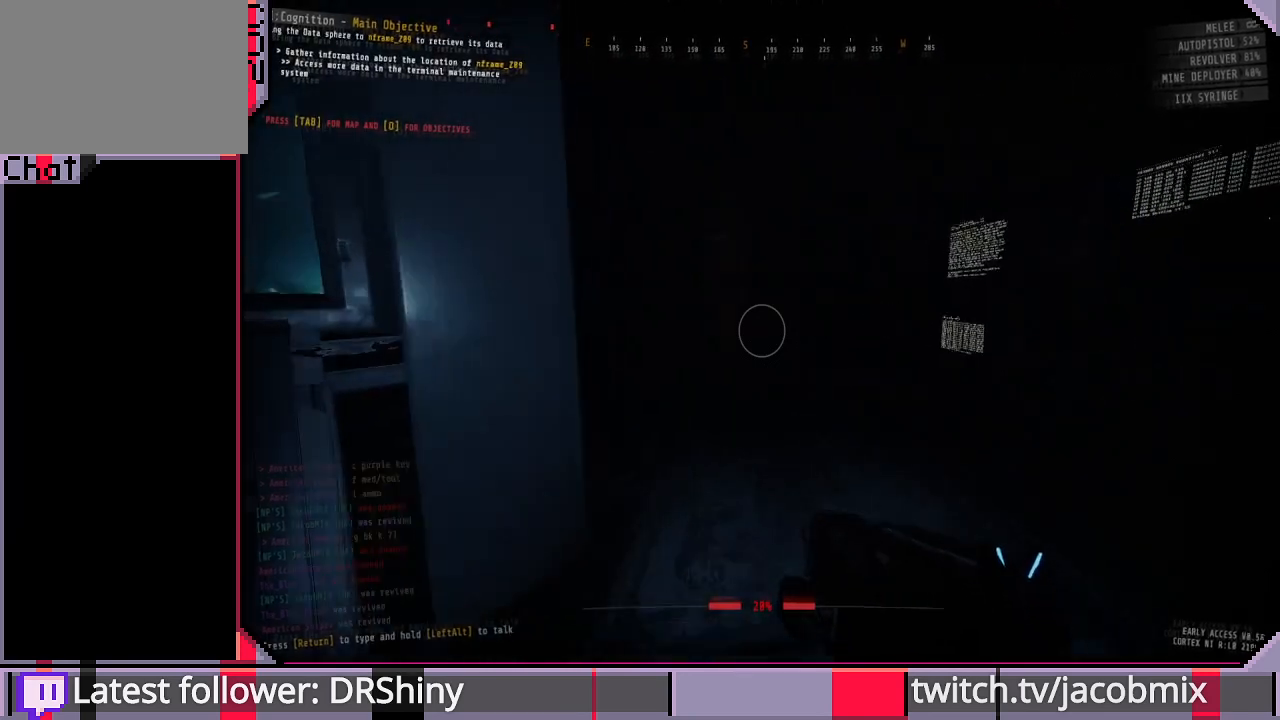
{"keys": ["w"], "mouse": [], "events": []}
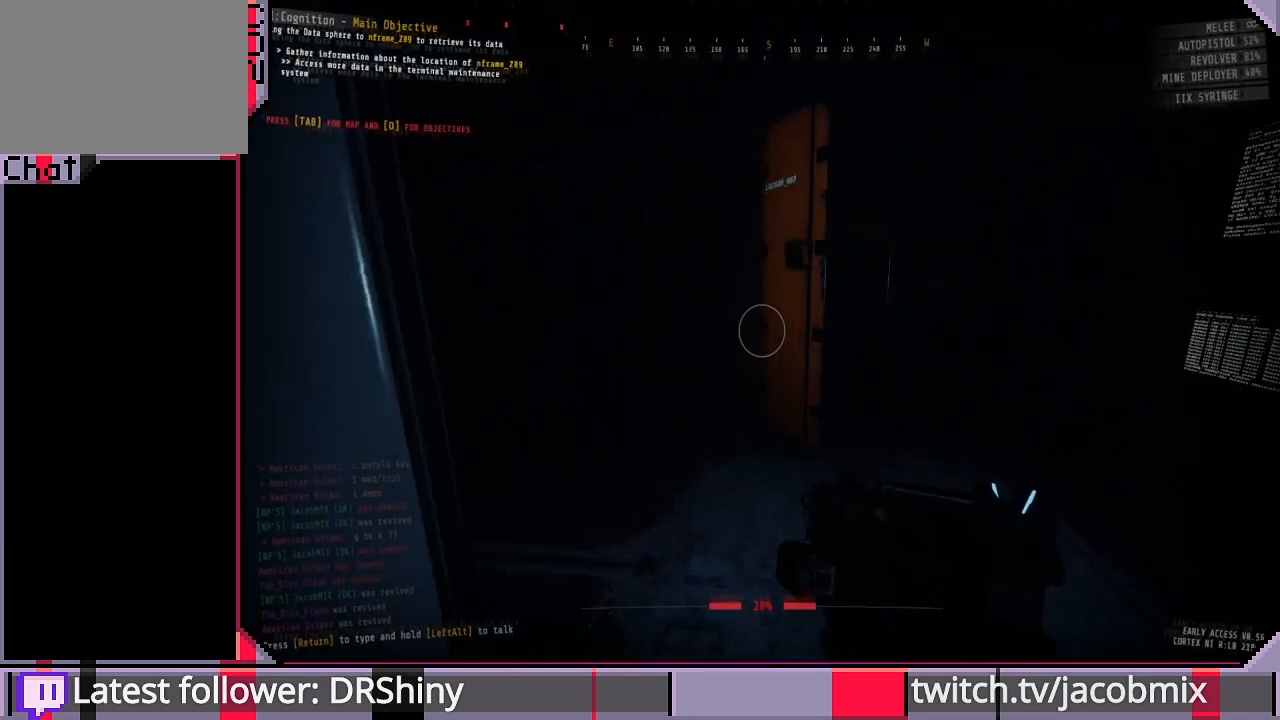
{"keys": ["w"], "mouse": [], "events": [[133, "d", "down"], [333, "d", "up"]]}
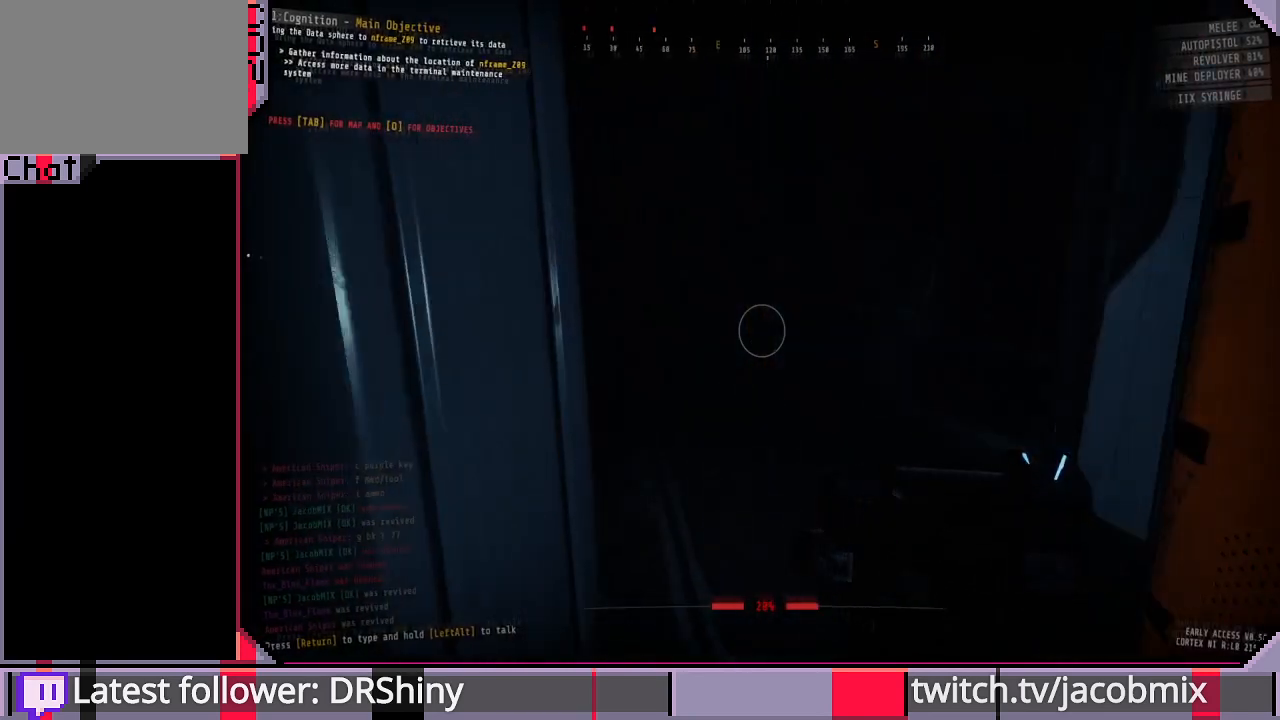
{"keys": ["w"], "mouse": [], "events": []}
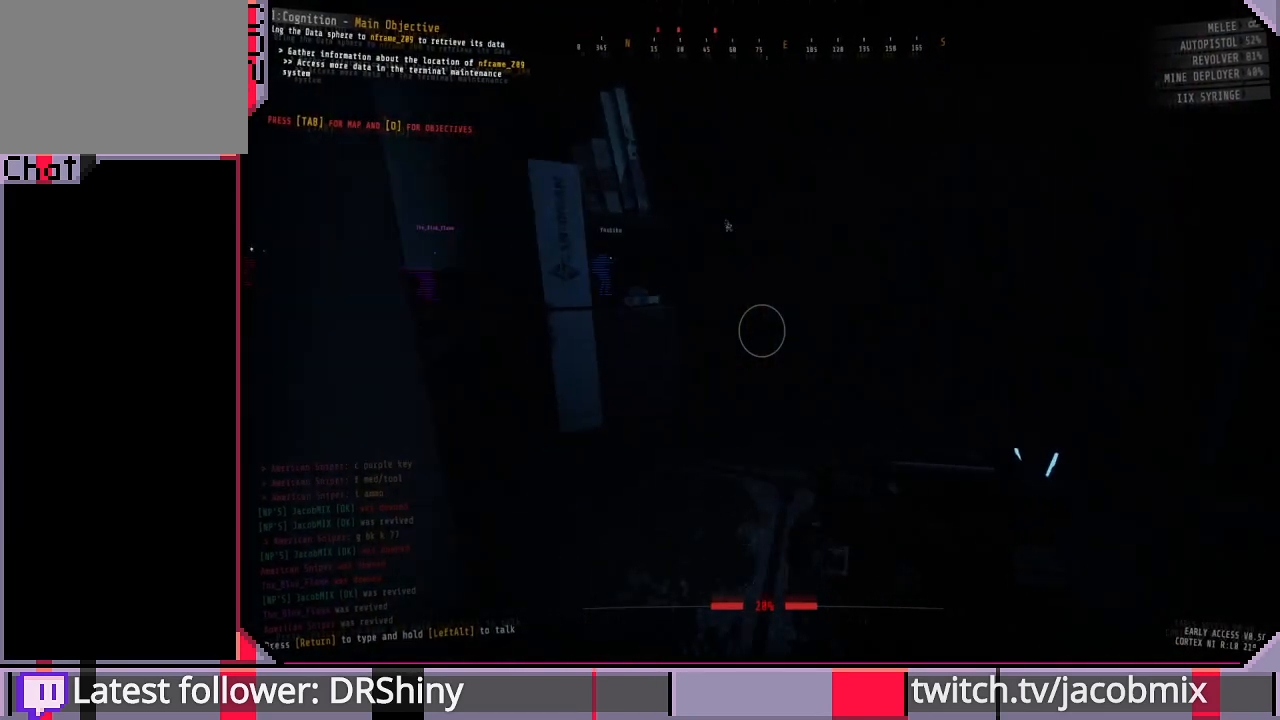
{"keys": ["w"], "mouse": [], "events": [[233, "d", "down"], [300, "d", "up"]]}
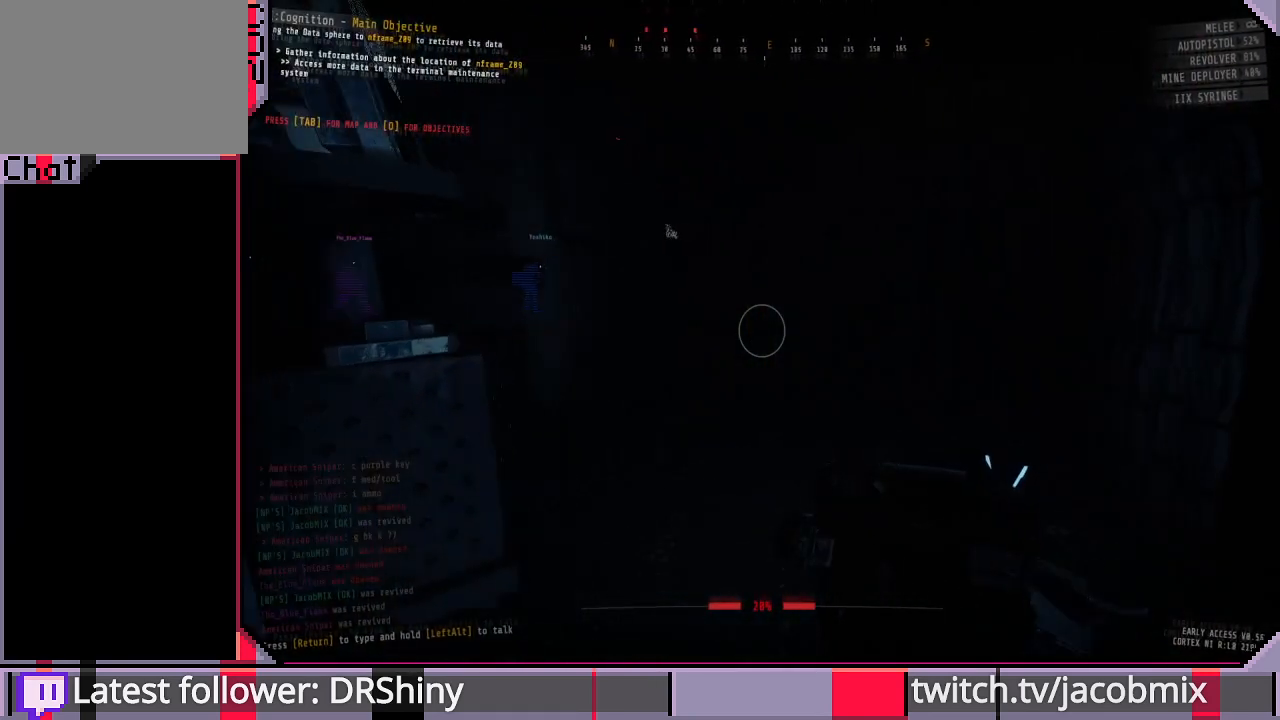
{"keys": ["w"], "mouse": [], "events": [[33, "r", "down"], [167, "r", "up"]]}